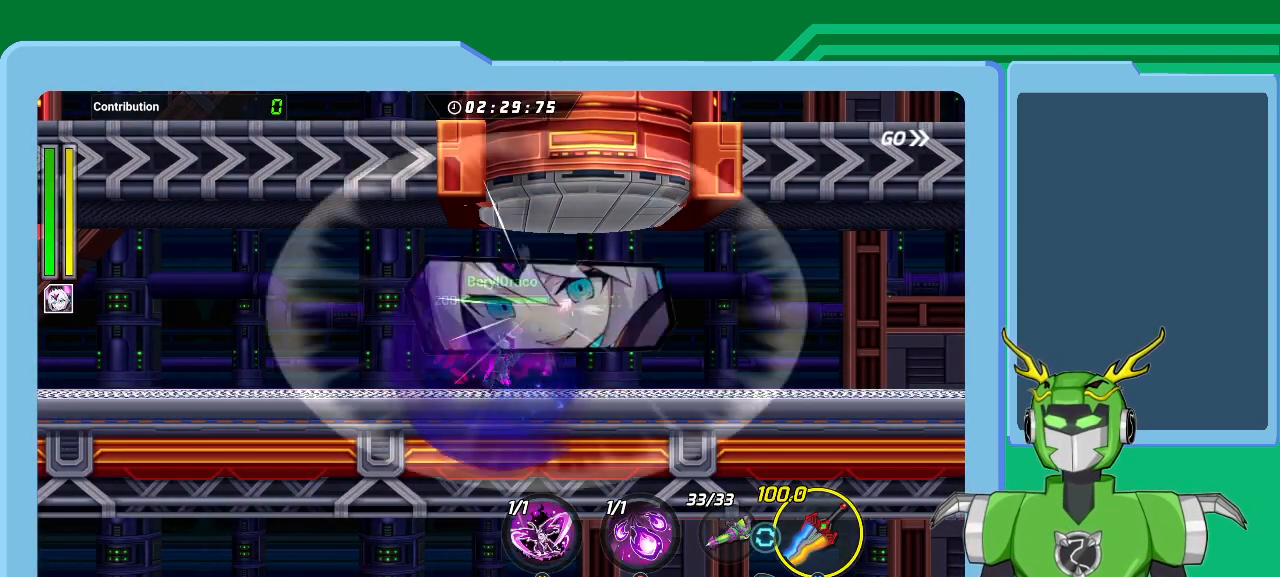
Gameplay with a controller (Xbox layout); each line is a JSON object with the inputs held at the frame after it. "events" lists button and stick changes between this image and that frame as [ms after this image, input, new state], when the widget could be followed in between.
{"buttons": [], "left_stick": "center", "right_stick": "center", "events": [[67, "left_stick", "right"], [200, "A", "down"], [200, "L1", "down"], [300, "A", "up"], [433, "A", "down"], [467, "L1", "up"], [467, "left_stick", "center"], [500, "A", "up"]]}
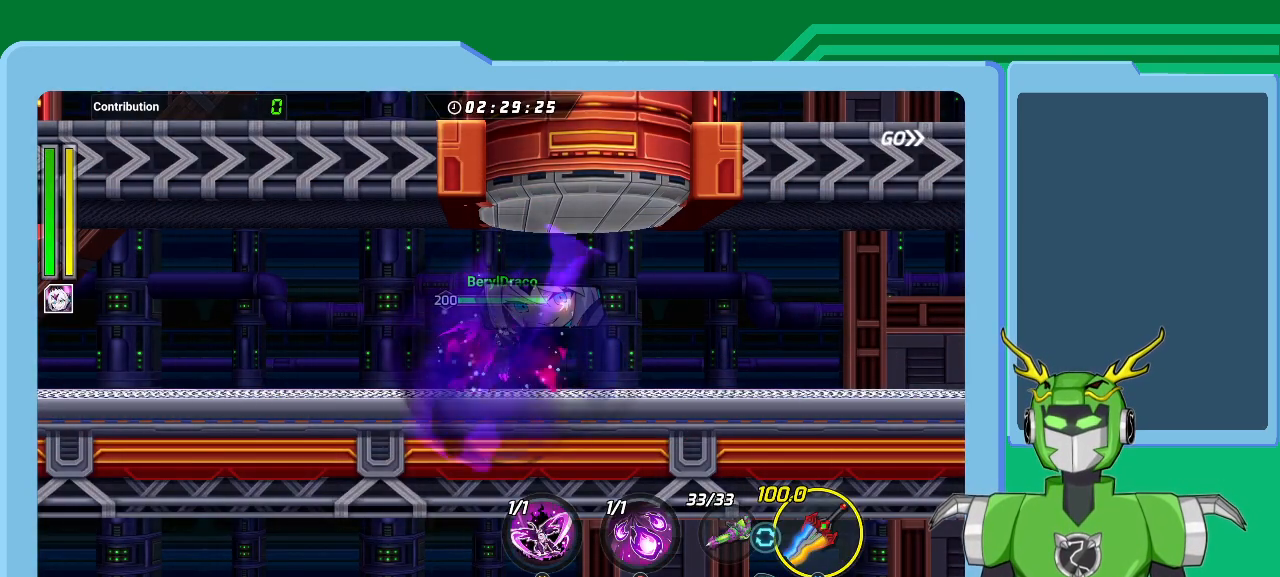
{"buttons": ["L1"], "left_stick": "right", "right_stick": "center", "events": [[100, "left_stick", "right"], [233, "L1", "down"], [267, "A", "down"], [300, "A", "up"], [433, "A", "down"], [500, "A", "up"]]}
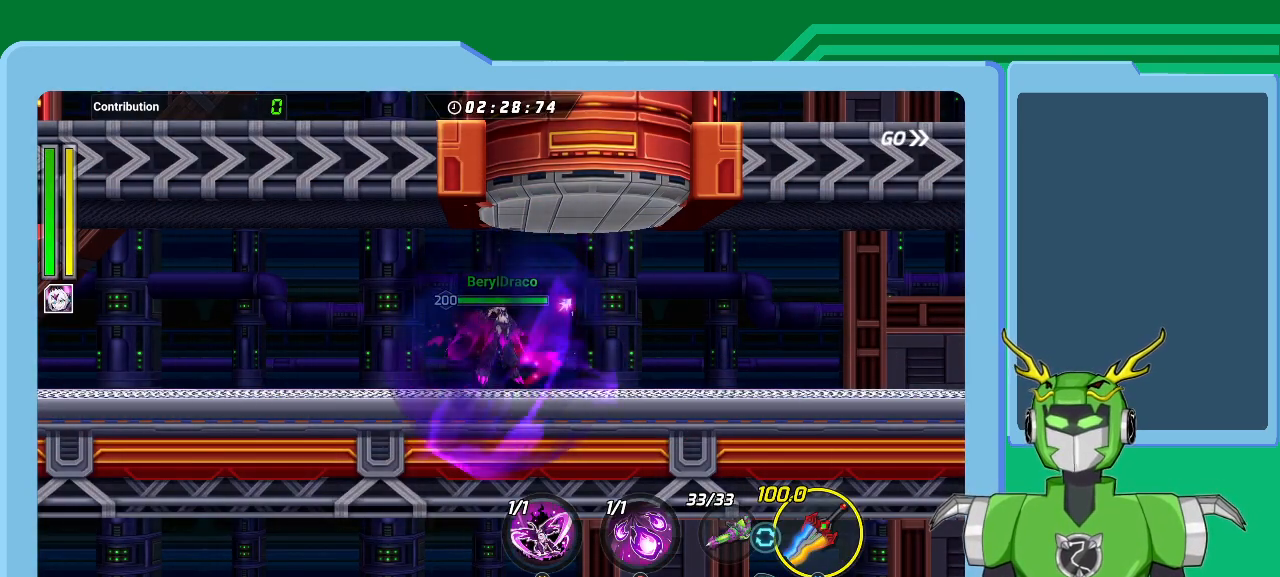
{"buttons": ["A", "L1"], "left_stick": "up-right", "right_stick": "center", "events": [[67, "L1", "up"], [100, "left_stick", "center"], [167, "A", "down"], [200, "A", "up"], [233, "left_stick", "up-right"], [333, "A", "down"], [333, "L1", "down"], [400, "A", "up"], [500, "A", "down"]]}
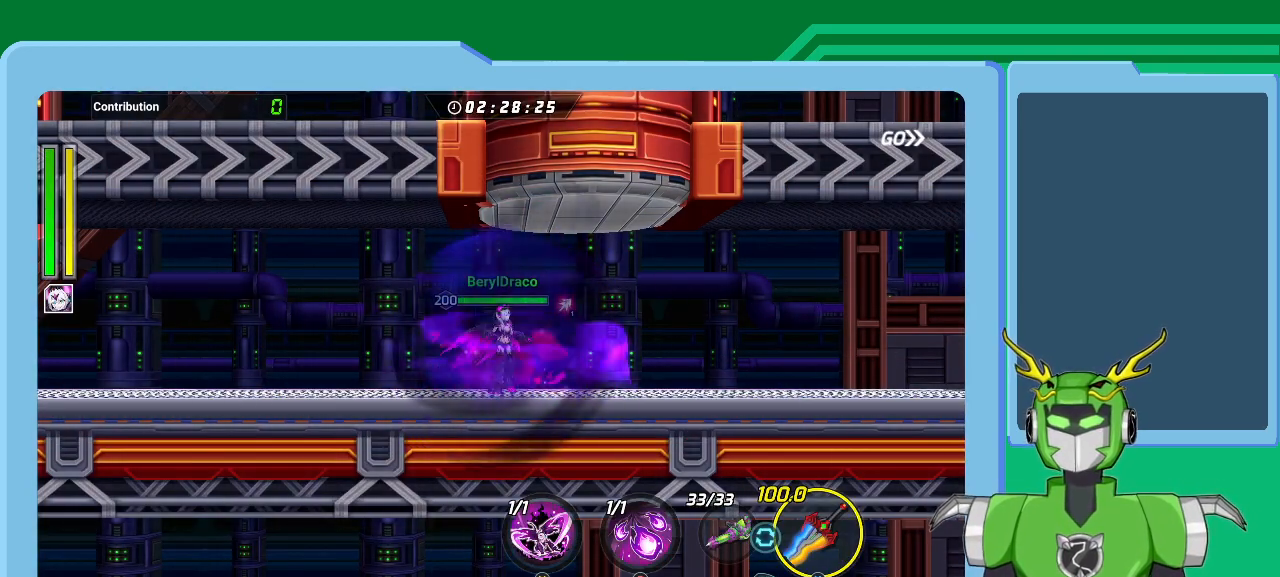
{"buttons": ["L1"], "left_stick": "up-right", "right_stick": "center", "events": [[67, "A", "up"], [200, "A", "down"], [267, "A", "up"], [367, "A", "down"], [467, "A", "up"]]}
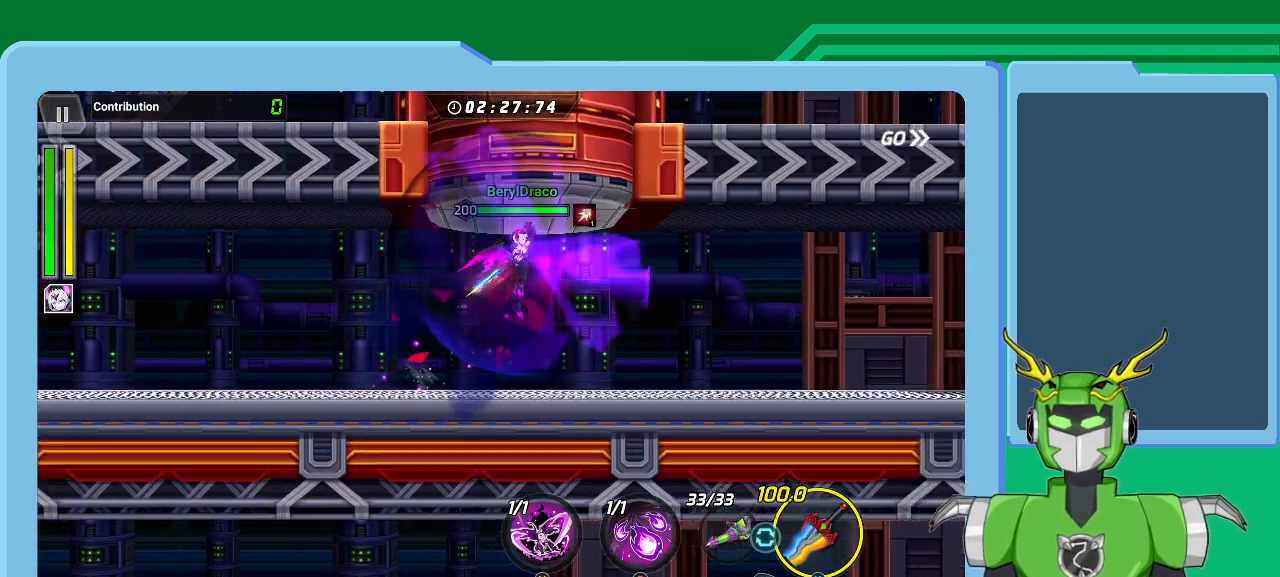
{"buttons": ["Y", "L1"], "left_stick": "right", "right_stick": "center", "events": [[33, "A", "down"], [133, "A", "up"], [233, "left_stick", "right"], [333, "Y", "down"], [400, "Y", "up"], [467, "Y", "down"]]}
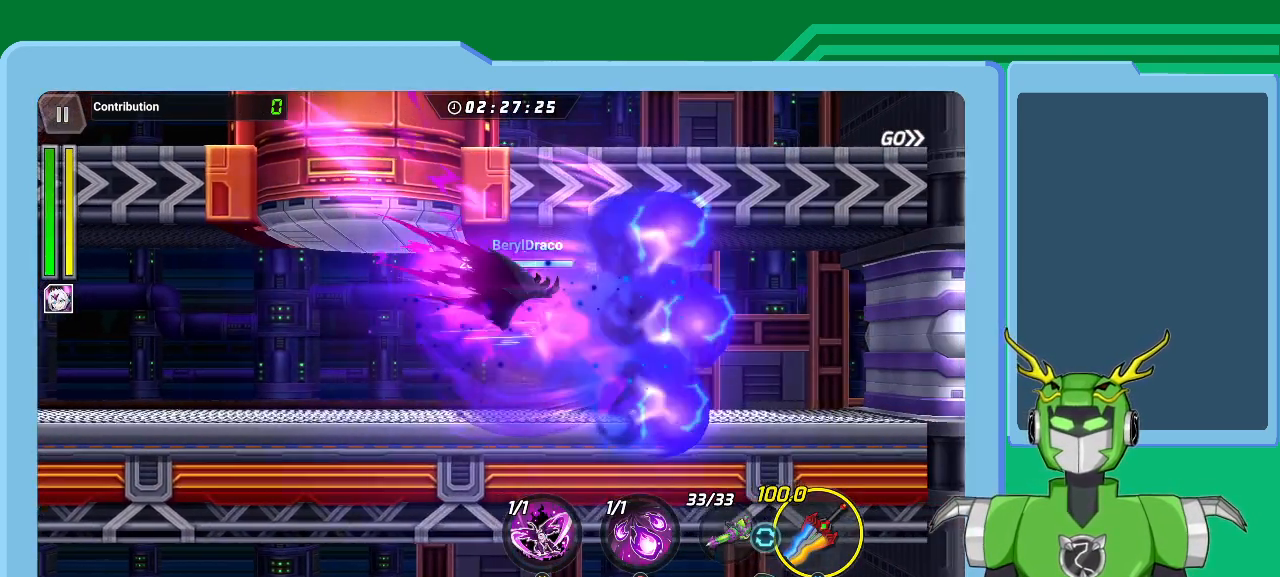
{"buttons": ["L1"], "left_stick": "right", "right_stick": "center", "events": [[67, "Y", "up"], [133, "Y", "down"], [233, "Y", "up"], [267, "Y", "down"], [367, "Y", "up"], [433, "Y", "down"], [500, "Y", "up"]]}
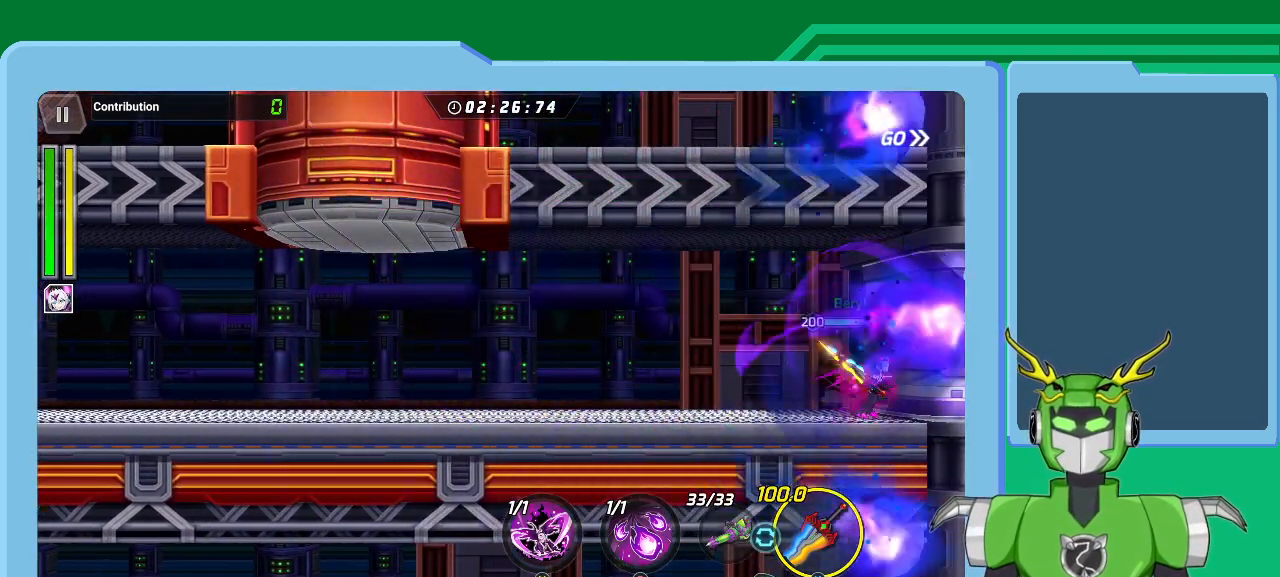
{"buttons": ["L1"], "left_stick": "right", "right_stick": "center", "events": [[133, "L1", "up"], [233, "L1", "down"], [367, "L1", "up"], [433, "L1", "down"]]}
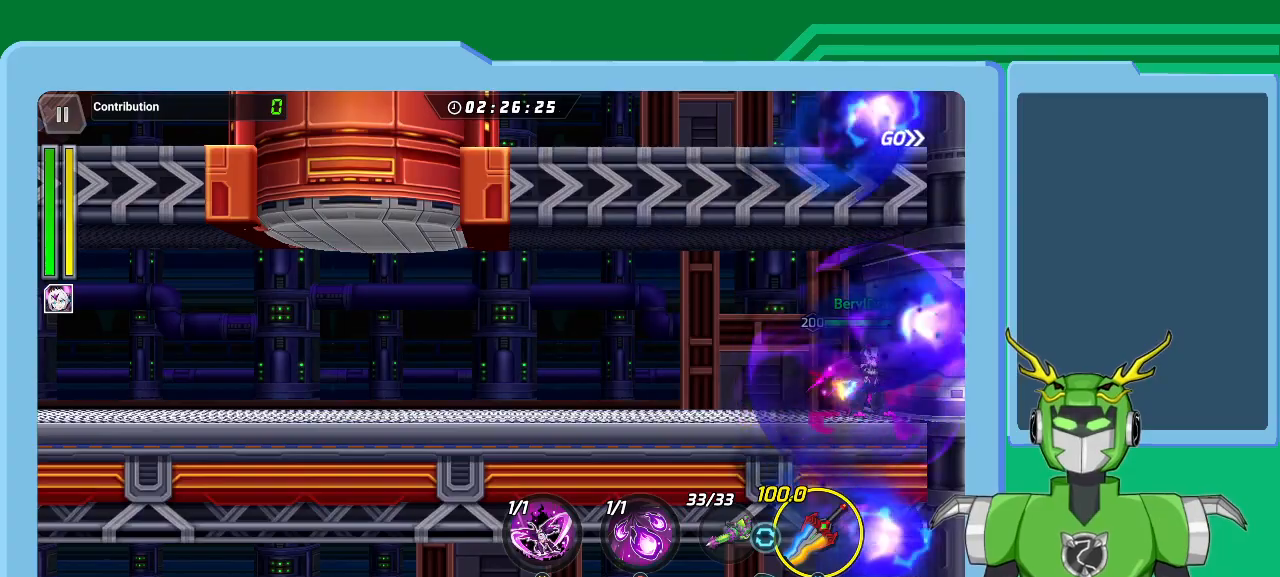
{"buttons": ["L1"], "left_stick": "right", "right_stick": "center", "events": [[33, "L1", "up"], [167, "L1", "down"], [300, "L1", "up"], [400, "L1", "down"]]}
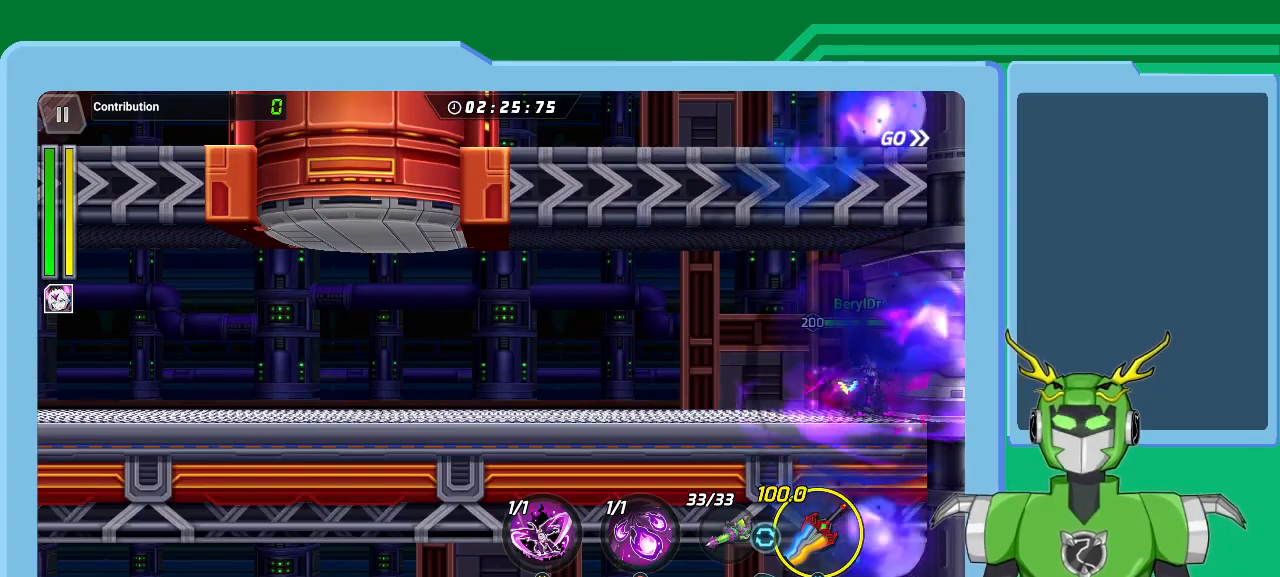
{"buttons": [], "left_stick": "right", "right_stick": "center", "events": [[33, "L1", "up"], [33, "Y", "down"], [133, "Y", "up"], [167, "L1", "down"], [233, "Y", "down"], [267, "L1", "up"], [300, "Y", "up"], [367, "L1", "down"], [433, "Y", "down"], [467, "L1", "up"], [467, "Y", "up"]]}
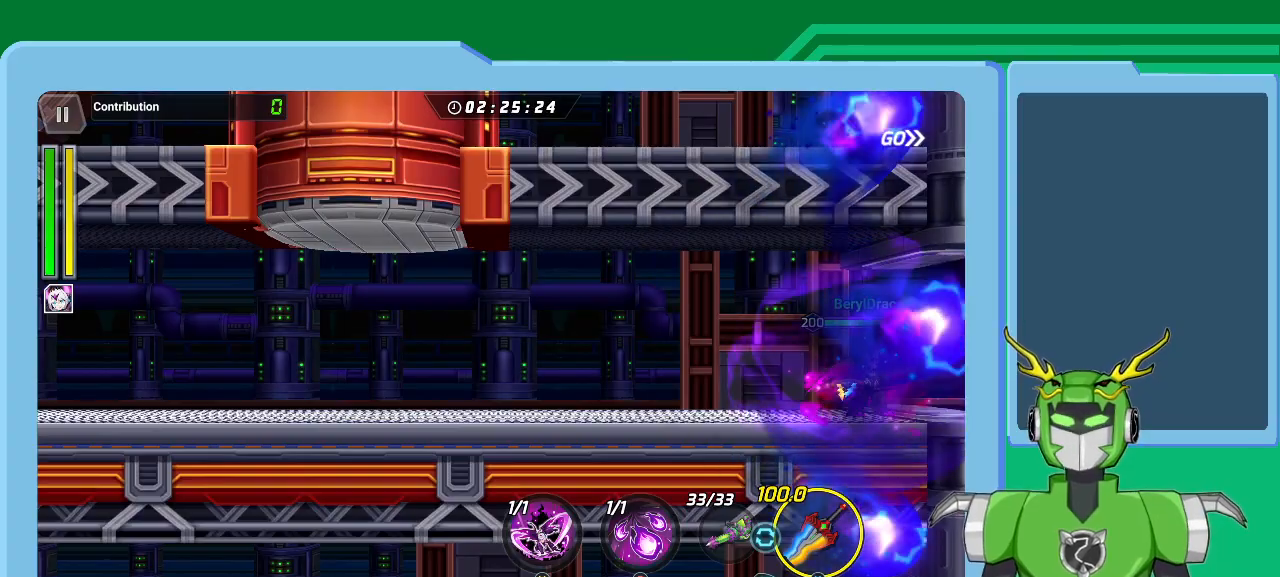
{"buttons": [], "left_stick": "center", "right_stick": "center", "events": [[67, "Y", "down"], [133, "Y", "up"], [233, "Y", "down"], [300, "Y", "up"], [367, "left_stick", "center"], [400, "Y", "down"], [467, "Y", "up"]]}
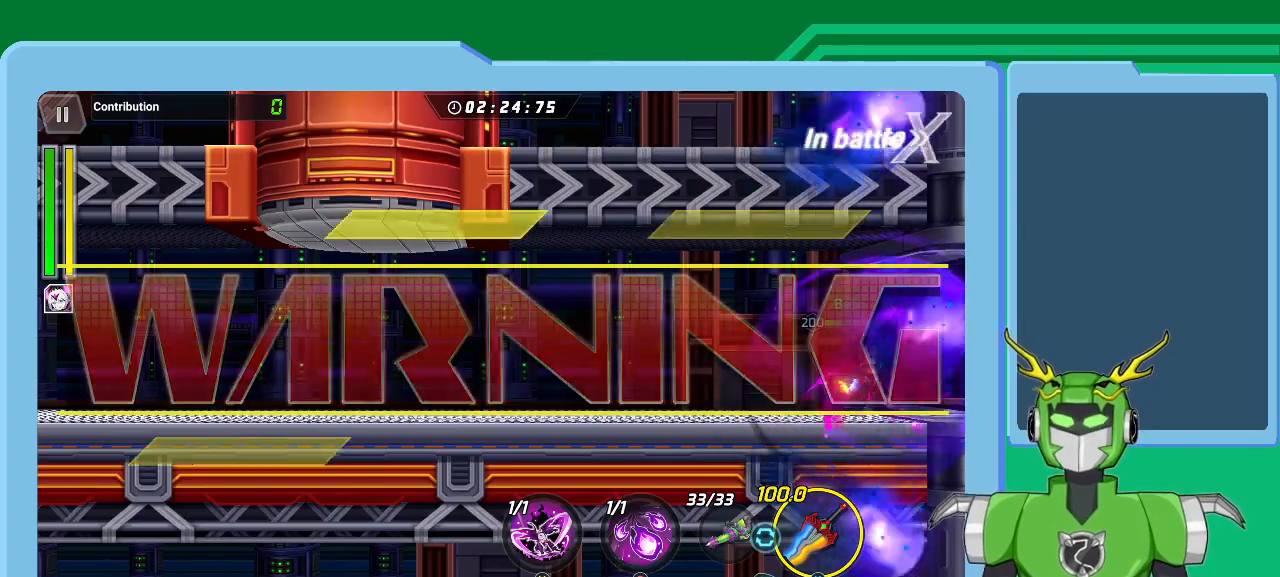
{"buttons": [], "left_stick": "center", "right_stick": "center", "events": [[67, "Y", "down"], [133, "Y", "up"], [233, "Y", "down"], [300, "Y", "up"], [400, "Y", "down"], [467, "Y", "up"]]}
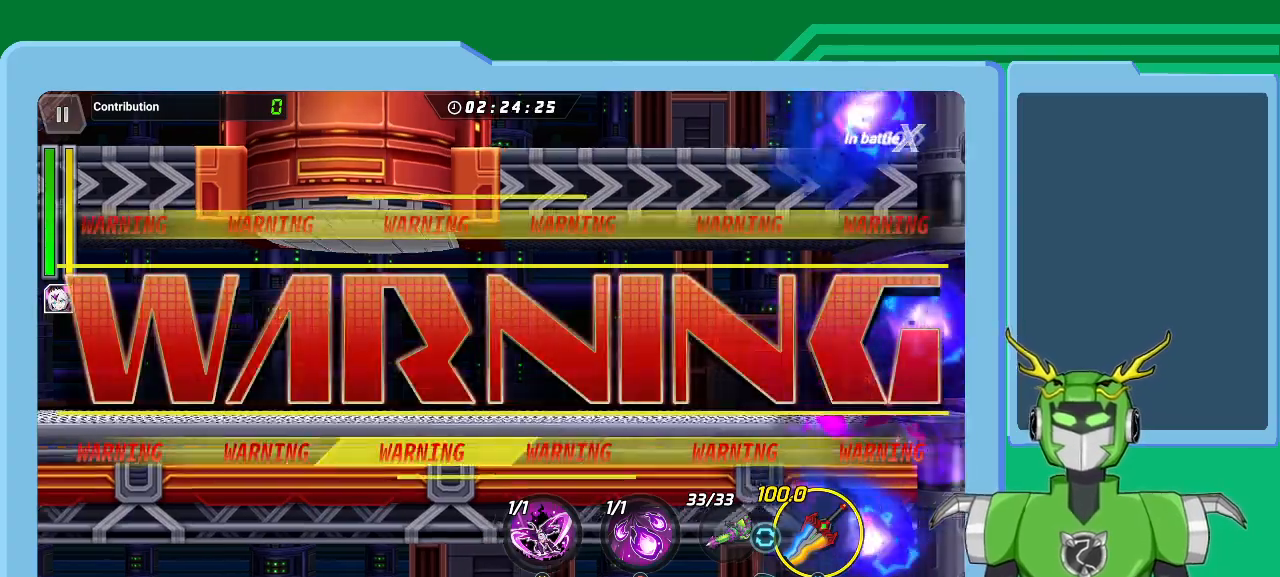
{"buttons": [], "left_stick": "up-right", "right_stick": "center", "events": [[67, "Y", "down"], [133, "left_stick", "right"], [167, "Y", "up"], [267, "Y", "down"], [333, "Y", "up"], [433, "Y", "down"], [467, "left_stick", "up-right"], [500, "Y", "up"]]}
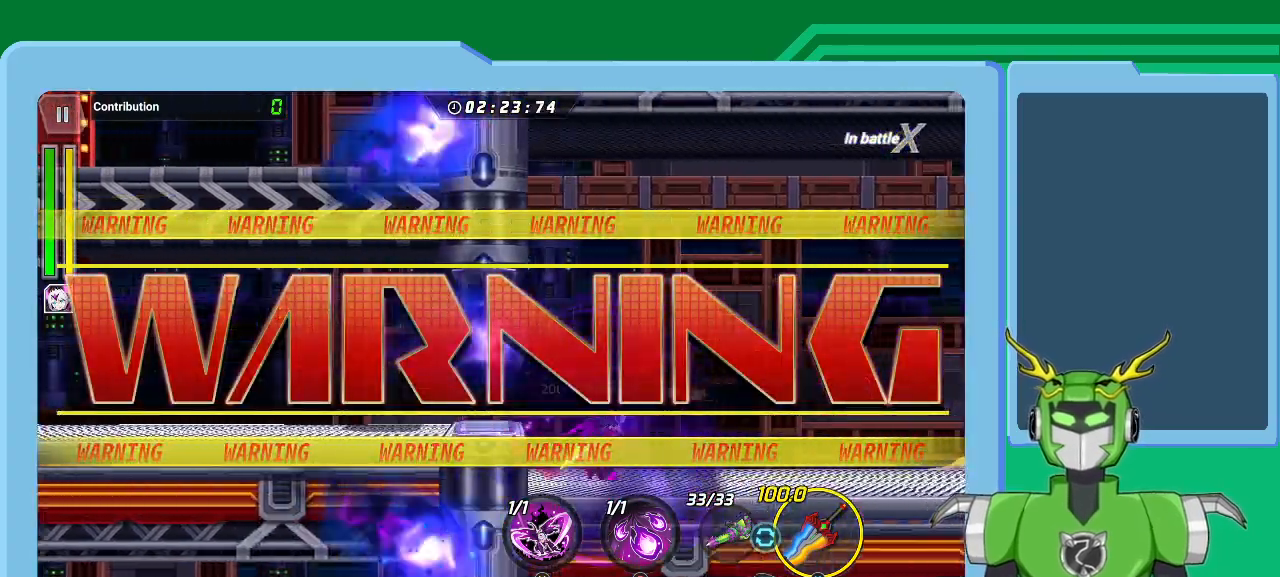
{"buttons": [], "left_stick": "center", "right_stick": "center", "events": [[67, "Y", "down"], [67, "left_stick", "center"], [167, "Y", "up"], [267, "Y", "down"], [333, "Y", "up"], [433, "Y", "down"], [500, "Y", "up"]]}
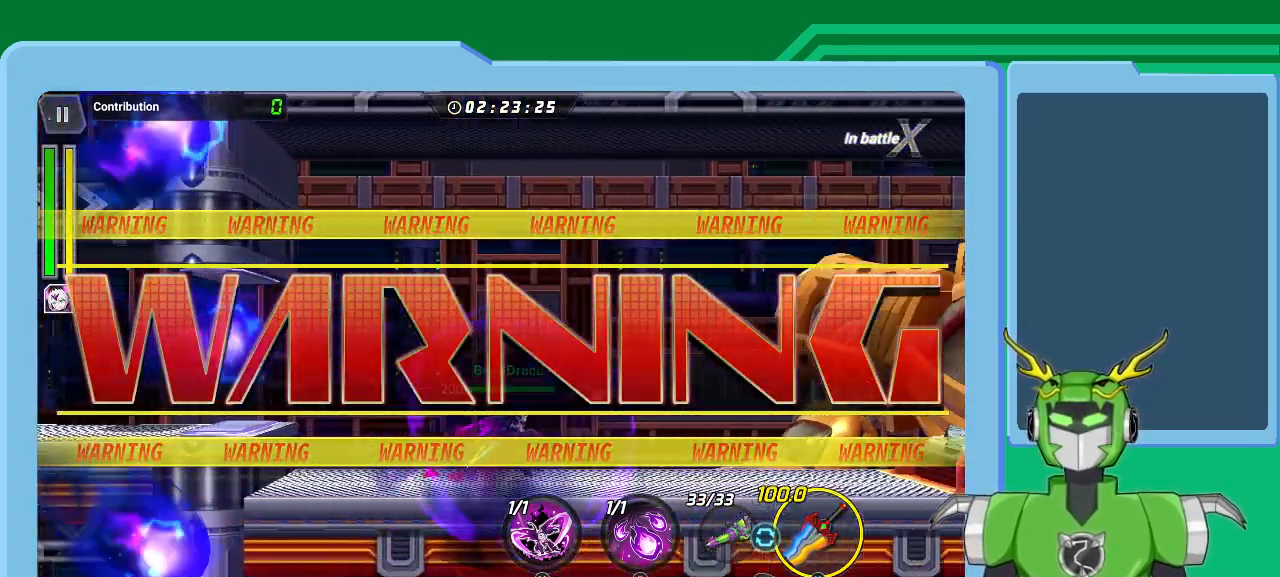
{"buttons": ["Y"], "left_stick": "center", "right_stick": "center", "events": [[100, "Y", "down"], [167, "Y", "up"], [267, "Y", "down"], [333, "Y", "up"], [433, "Y", "down"]]}
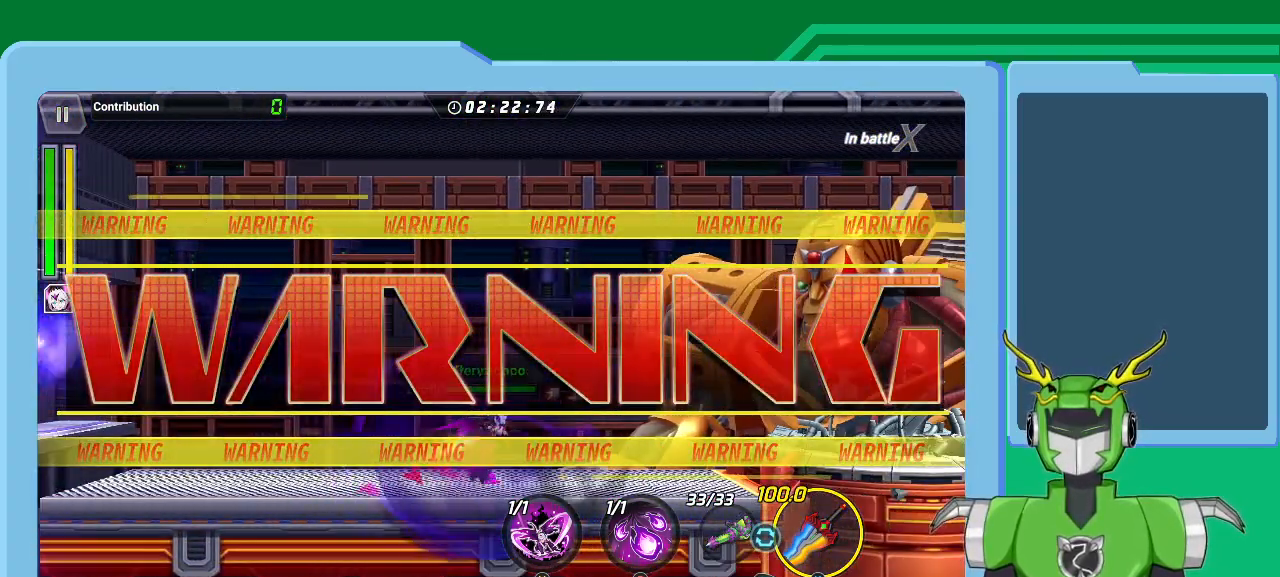
{"buttons": ["Y"], "left_stick": "center", "right_stick": "center", "events": [[33, "Y", "up"], [133, "Y", "down"], [200, "Y", "up"], [300, "Y", "down"], [400, "Y", "up"], [500, "Y", "down"]]}
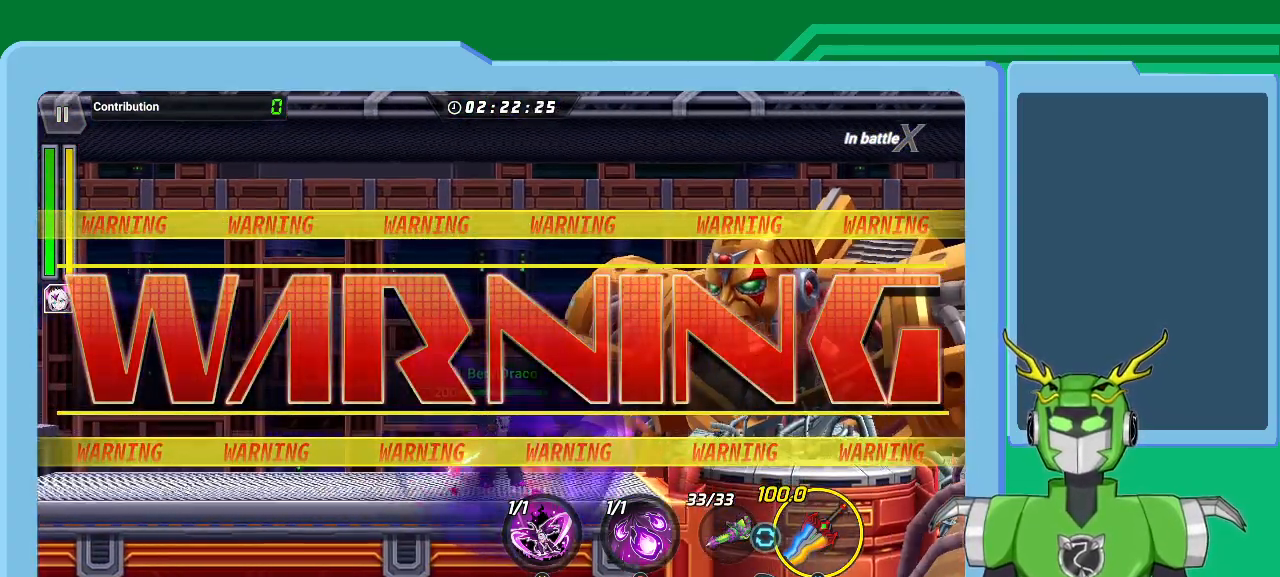
{"buttons": [], "left_stick": "center", "right_stick": "center", "events": [[67, "Y", "up"], [167, "Y", "down"], [267, "Y", "up"], [367, "Y", "down"], [433, "Y", "up"]]}
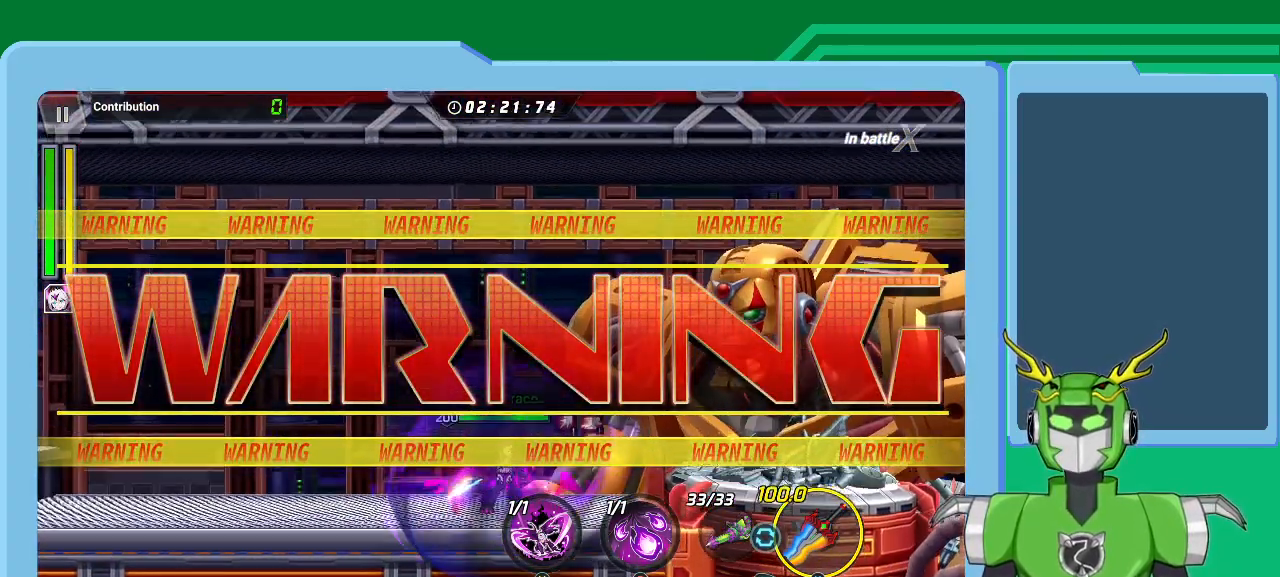
{"buttons": [], "left_stick": "center", "right_stick": "center", "events": [[67, "Y", "down"], [133, "Y", "up"], [233, "Y", "down"], [300, "Y", "up"], [433, "Y", "down"], [500, "Y", "up"]]}
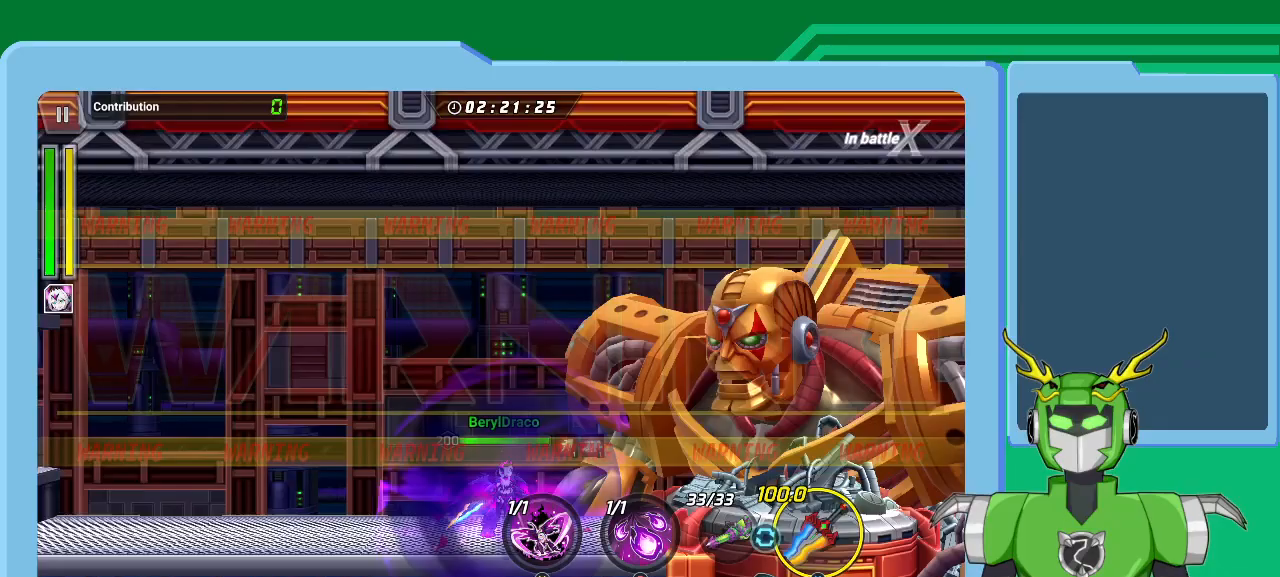
{"buttons": ["Y"], "left_stick": "center", "right_stick": "center", "events": [[100, "Y", "down"], [167, "Y", "up"], [267, "Y", "down"], [367, "Y", "up"], [467, "Y", "down"]]}
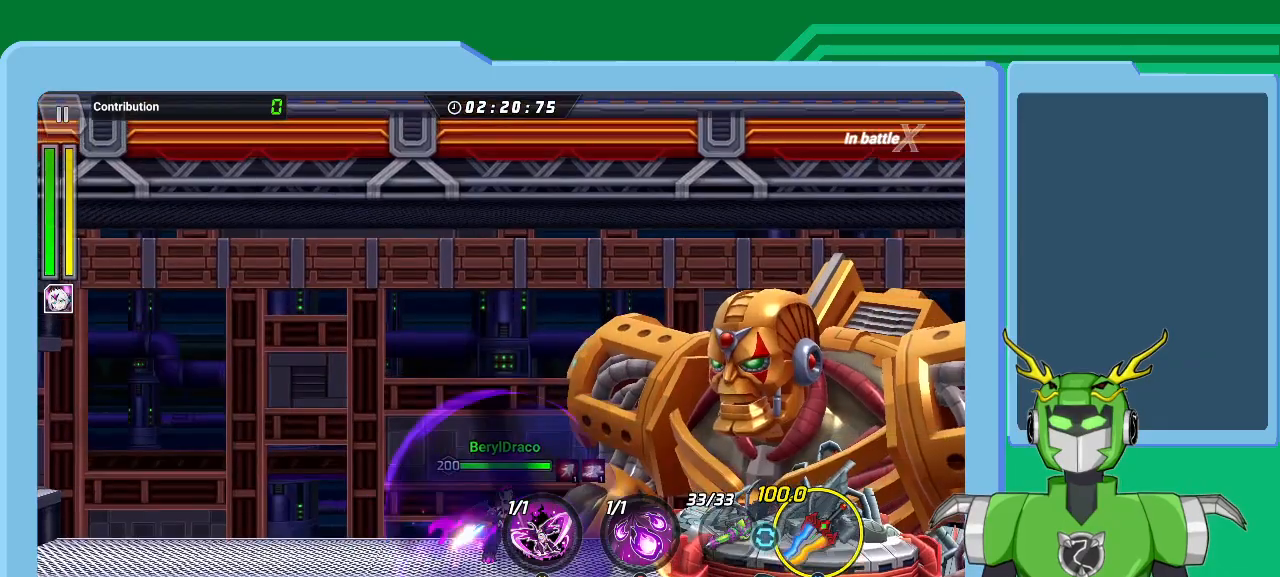
{"buttons": ["Y"], "left_stick": "center", "right_stick": "center", "events": [[33, "Y", "up"], [133, "Y", "down"], [200, "Y", "up"], [300, "Y", "down"], [400, "Y", "up"], [500, "Y", "down"]]}
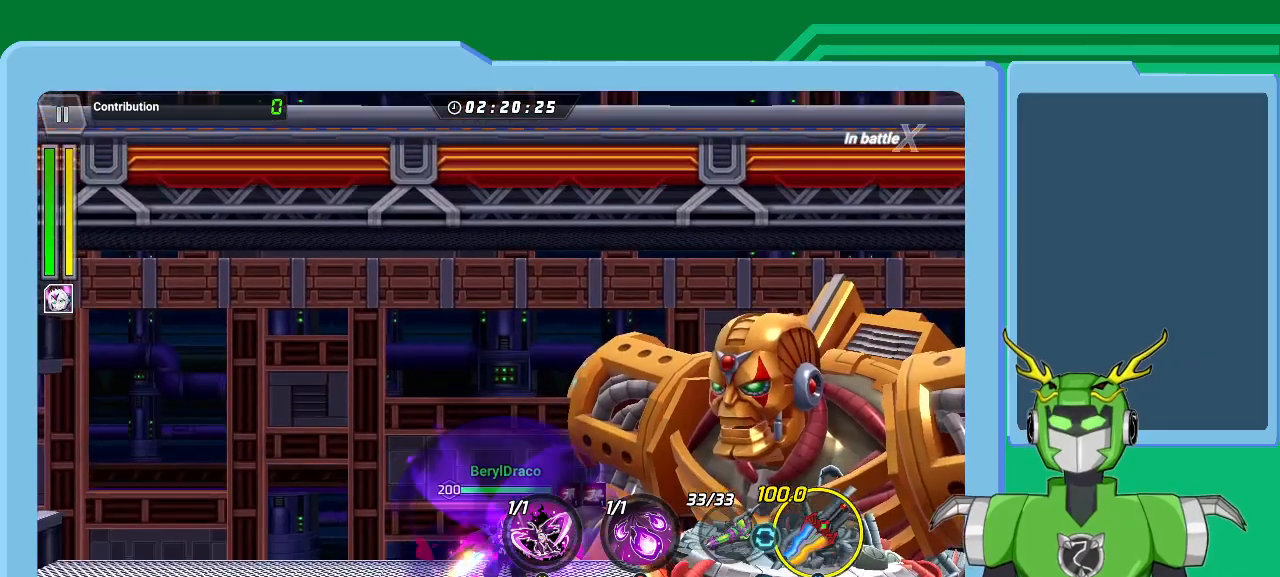
{"buttons": ["Y"], "left_stick": "center", "right_stick": "center", "events": [[67, "Y", "up"], [167, "Y", "down"], [233, "Y", "up"], [333, "Y", "down"], [400, "Y", "up"], [500, "Y", "down"]]}
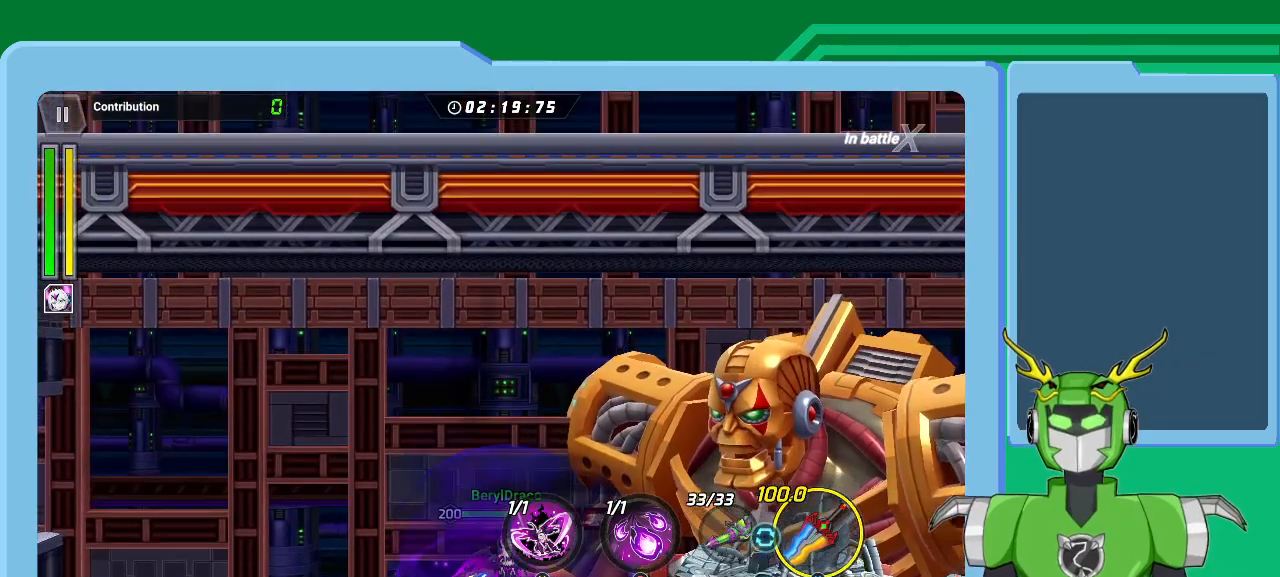
{"buttons": [], "left_stick": "center", "right_stick": "center", "events": [[100, "Y", "up"], [200, "Y", "down"], [267, "Y", "up"], [367, "Y", "down"], [433, "Y", "up"]]}
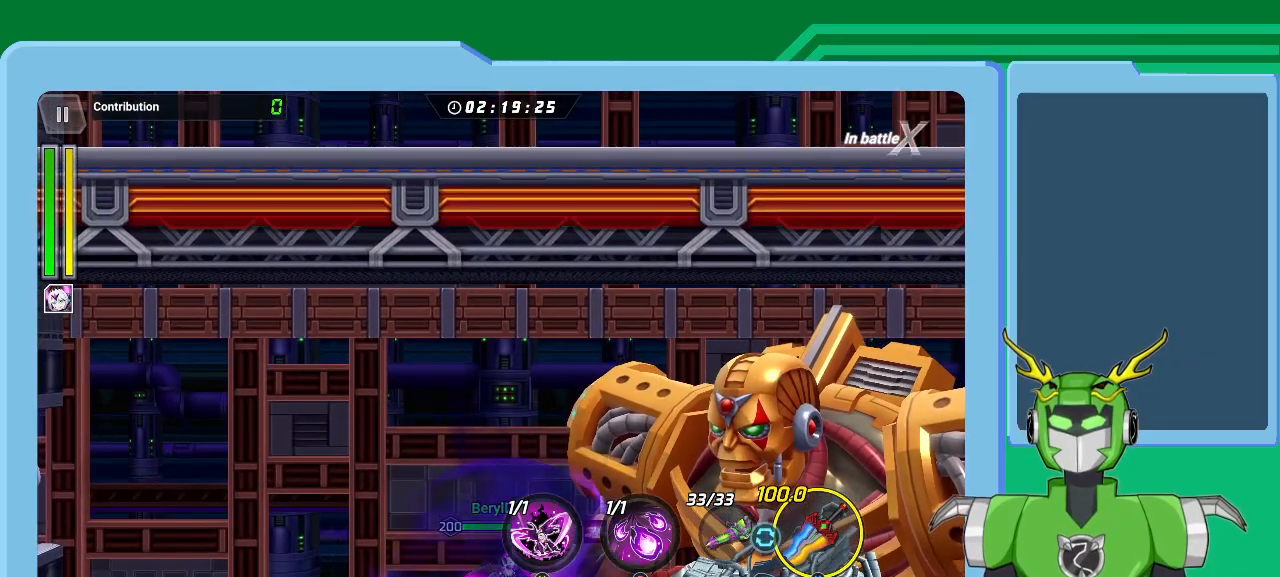
{"buttons": [], "left_stick": "center", "right_stick": "center", "events": [[33, "Y", "down"], [100, "Y", "up"], [200, "Y", "down"], [267, "Y", "up"], [367, "Y", "down"], [433, "Y", "up"]]}
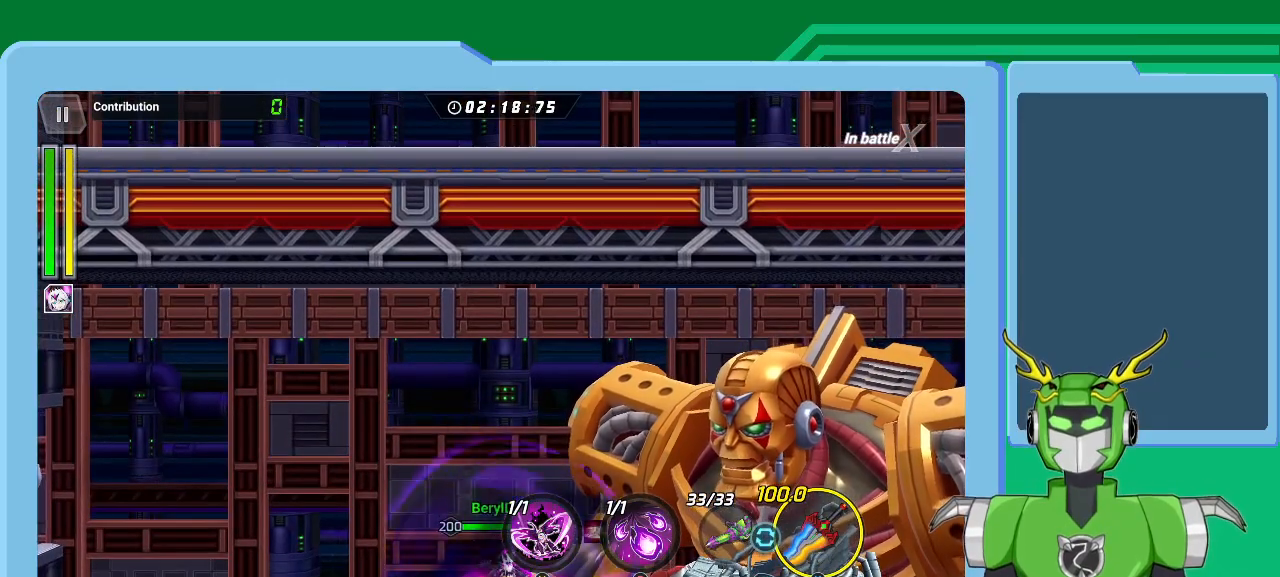
{"buttons": ["Y"], "left_stick": "center", "right_stick": "center", "events": [[33, "Y", "down"], [100, "Y", "up"], [200, "Y", "down"], [300, "Y", "up"], [333, "Y", "down"], [433, "Y", "up"], [500, "Y", "down"]]}
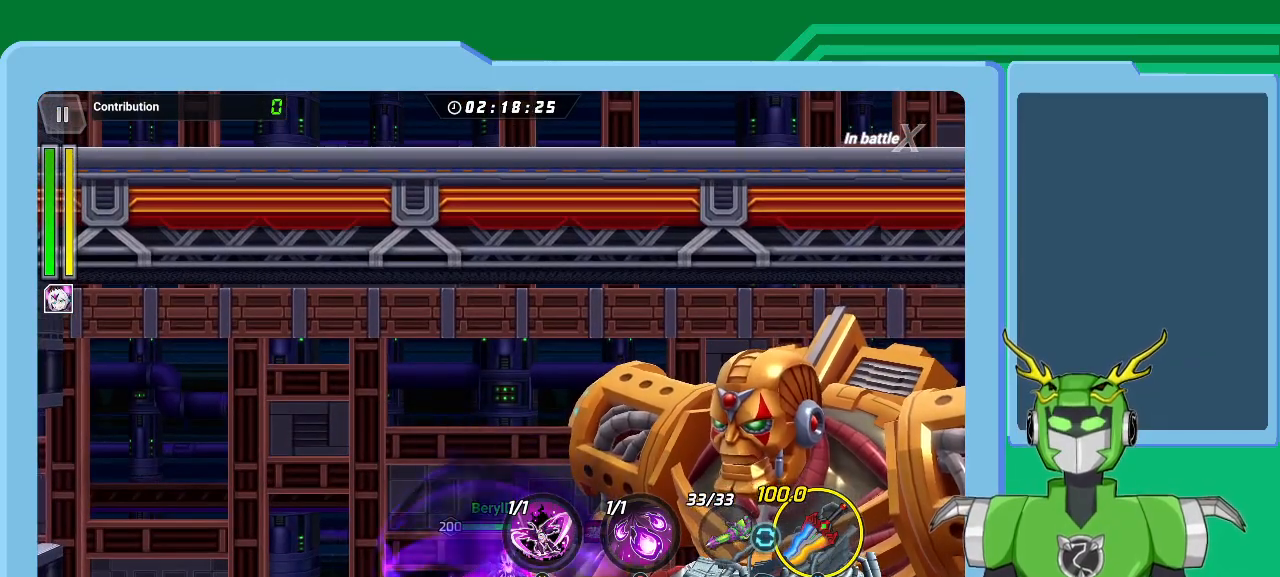
{"buttons": ["Y"], "left_stick": "center", "right_stick": "center", "events": [[100, "Y", "up"], [167, "Y", "down"], [267, "Y", "up"], [333, "Y", "down"], [400, "Y", "up"], [500, "Y", "down"]]}
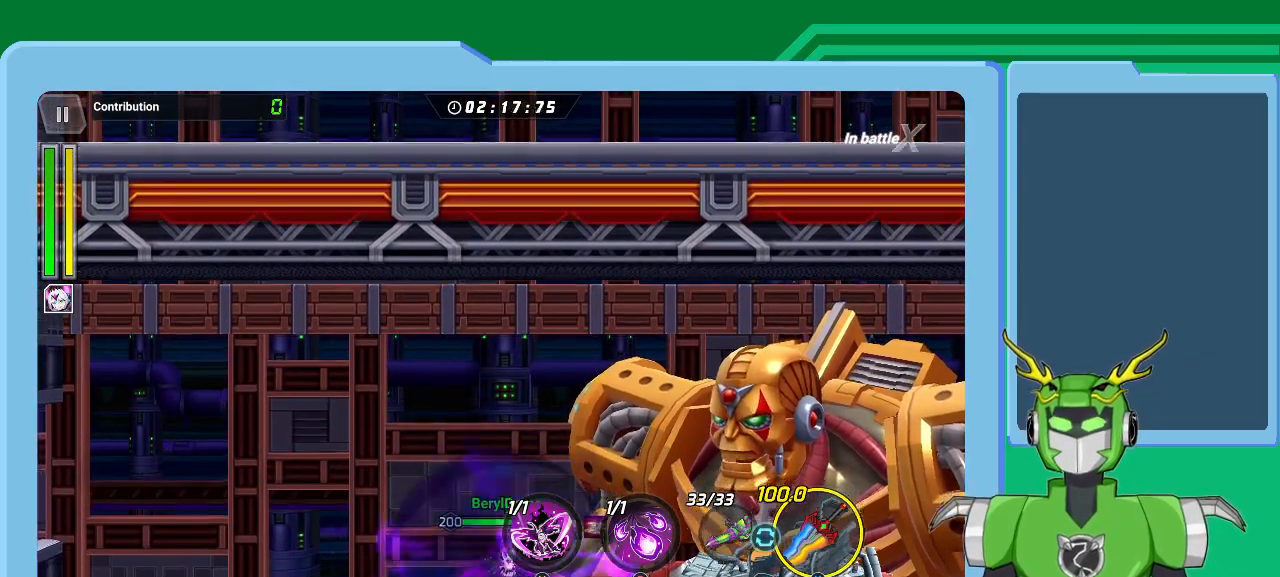
{"buttons": ["Y"], "left_stick": "center", "right_stick": "center", "events": [[67, "Y", "up"], [167, "Y", "down"], [233, "Y", "up"], [333, "Y", "down"], [433, "Y", "up"], [500, "Y", "down"]]}
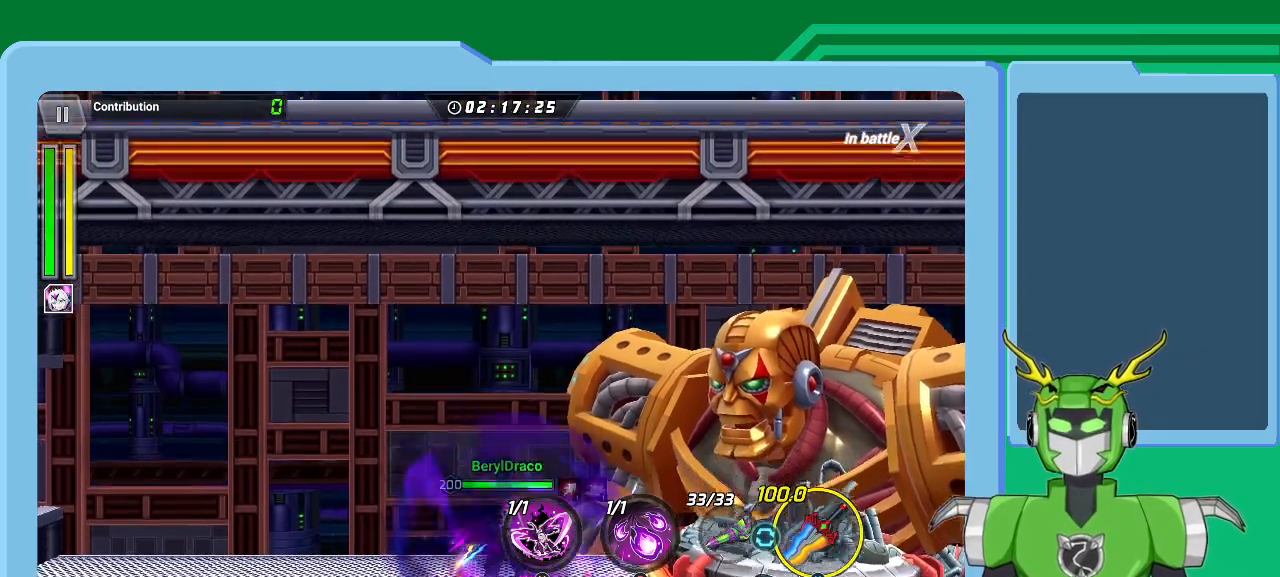
{"buttons": [], "left_stick": "center", "right_stick": "center", "events": [[100, "Y", "up"], [167, "Y", "down"], [267, "Y", "up"], [333, "Y", "down"], [433, "Y", "up"]]}
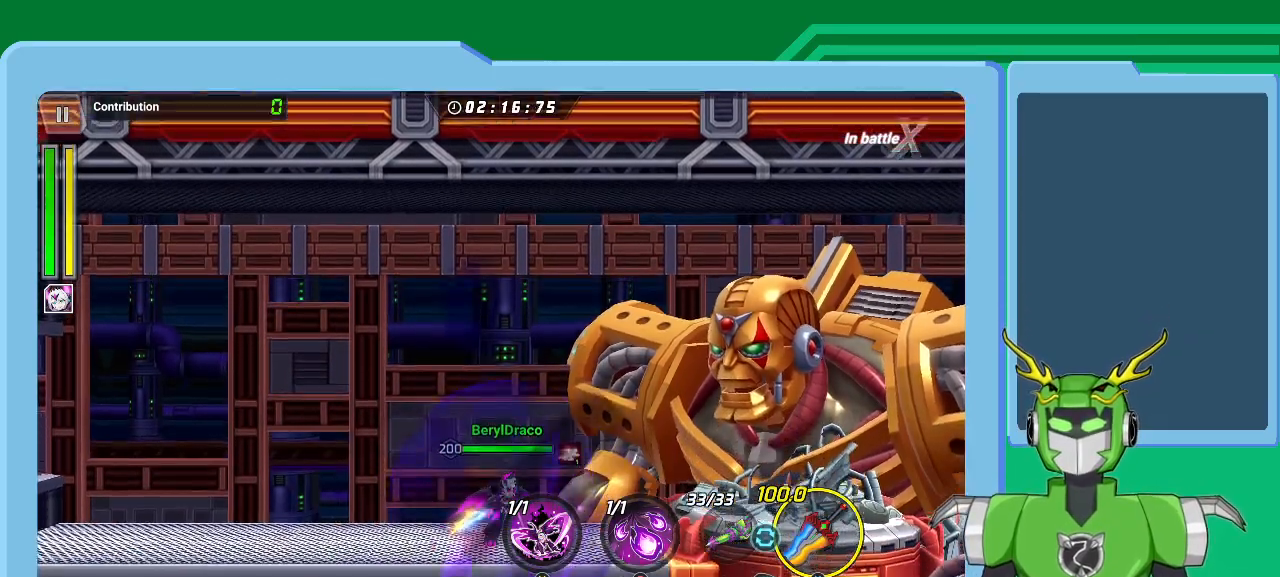
{"buttons": [], "left_stick": "center", "right_stick": "center", "events": [[33, "Y", "down"], [133, "Y", "up"], [200, "Y", "down"], [300, "Y", "up"], [367, "Y", "down"], [467, "Y", "up"]]}
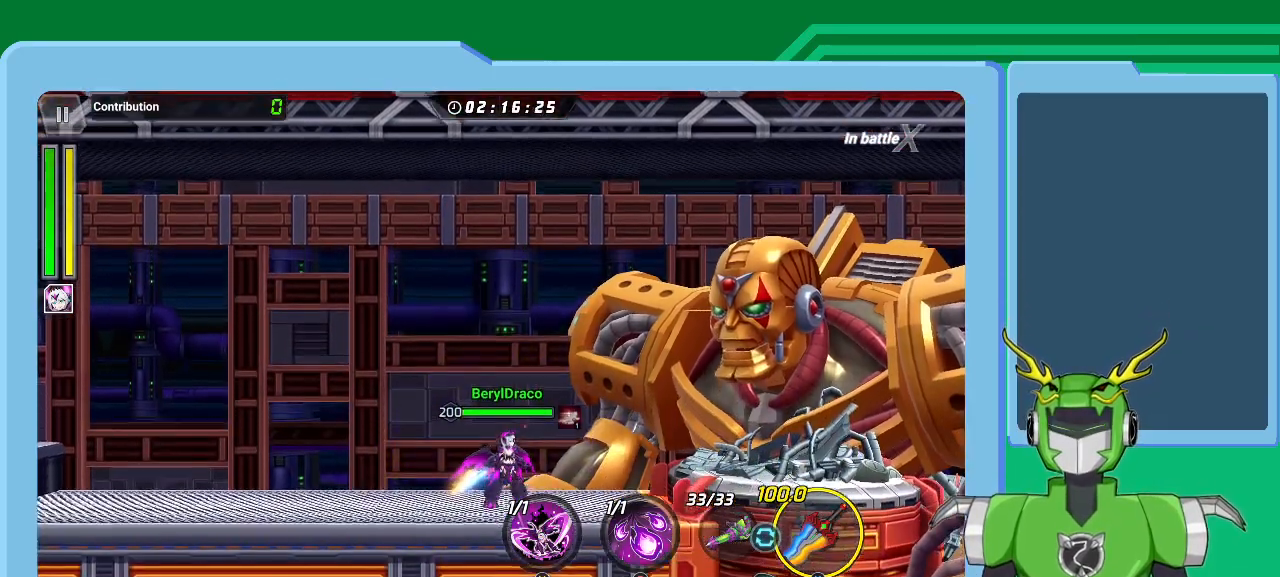
{"buttons": [], "left_stick": "center", "right_stick": "center", "events": [[33, "Y", "down"], [133, "Y", "up"], [233, "Y", "down"], [300, "Y", "up"], [400, "Y", "down"], [467, "Y", "up"]]}
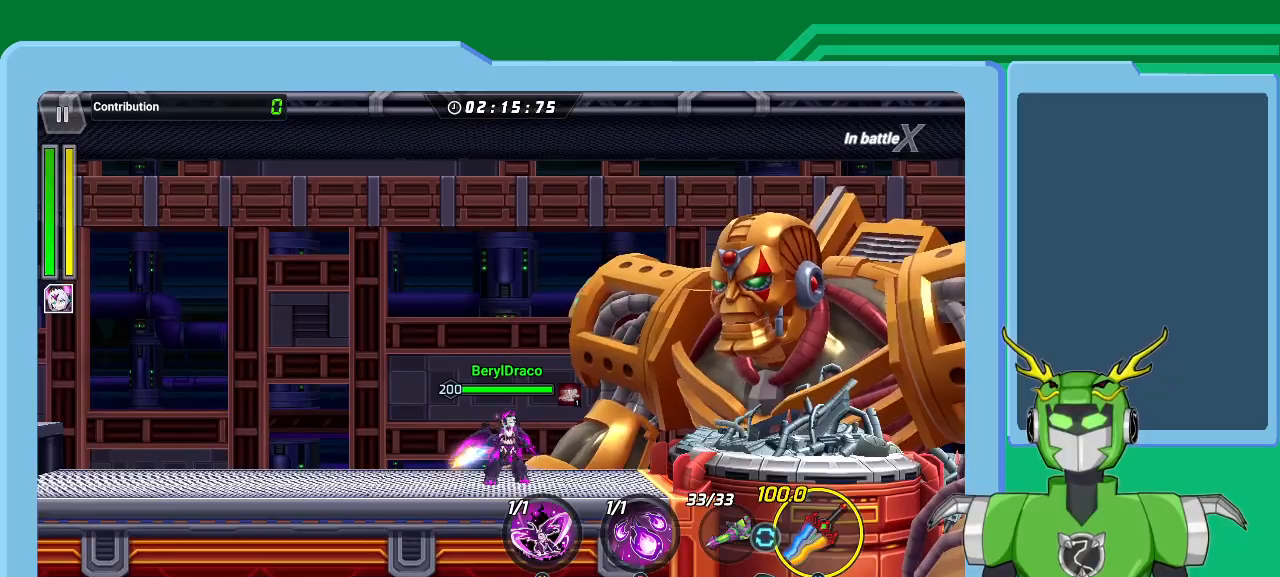
{"buttons": [], "left_stick": "center", "right_stick": "center", "events": [[67, "Y", "down"], [133, "Y", "up"], [233, "Y", "down"], [300, "Y", "up"], [400, "Y", "down"], [500, "Y", "up"]]}
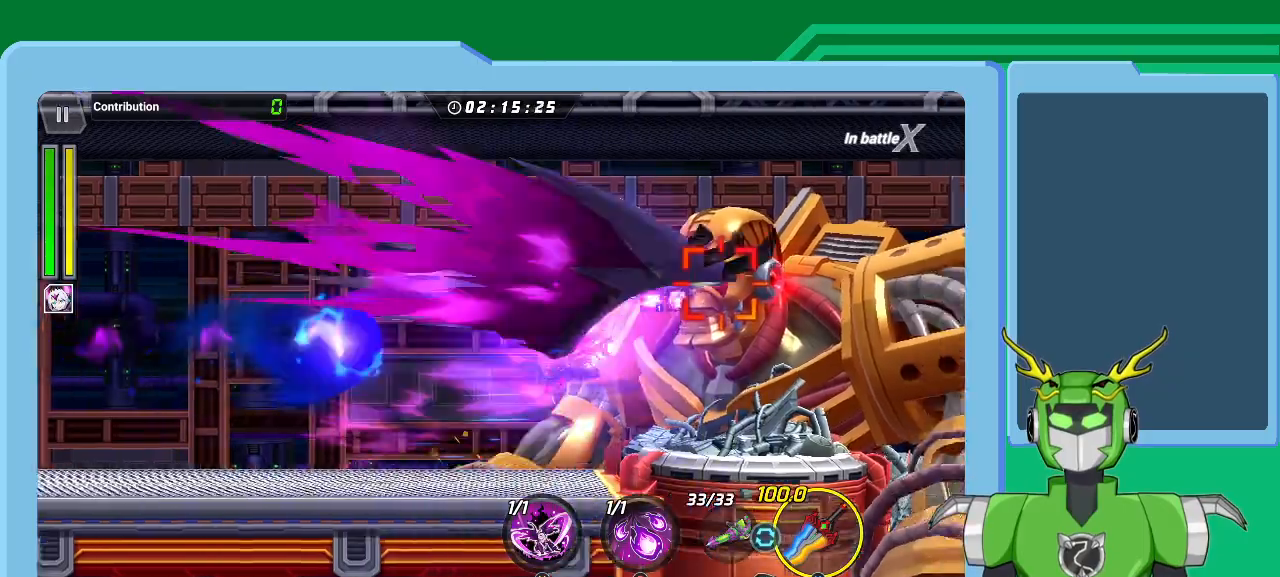
{"buttons": ["Y"], "left_stick": "up-right", "right_stick": "center", "events": [[67, "Y", "down"], [133, "Y", "up"], [233, "Y", "down"], [300, "Y", "up"], [367, "Y", "down"], [433, "Y", "up"], [433, "left_stick", "up-right"], [500, "Y", "down"]]}